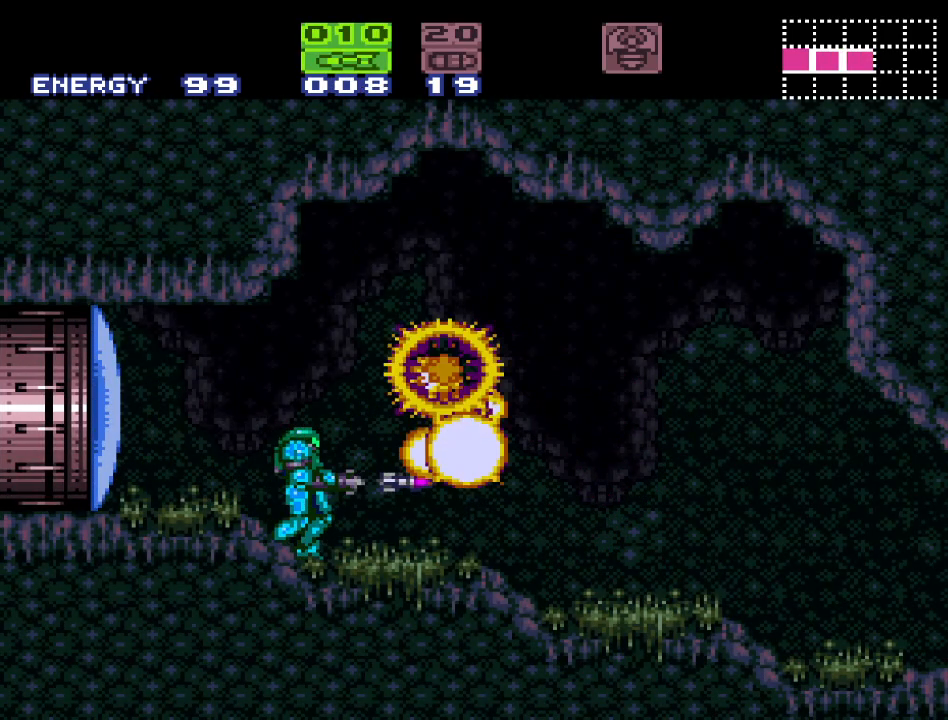
Gameplay with a controller (Nintendo layout); each line is a JSON object with the inputs held at the frame after it. "events" lists button and stick changes between this image and that frame as [ms after this image, input, new state], when the widget could be followed in between. Not read: L3 R3.
{"buttons": ["Y", "DPAD_RIGHT"], "events": [[183, "DPAD_RIGHT", "down"], [217, "Y", "down"]]}
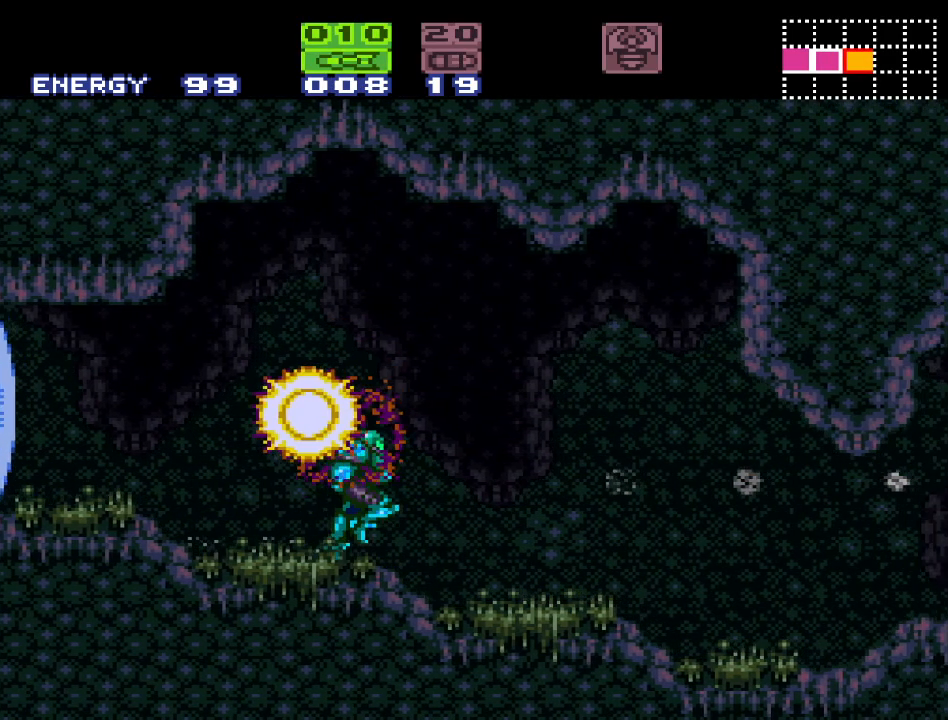
{"buttons": ["Y", "DPAD_RIGHT"], "events": []}
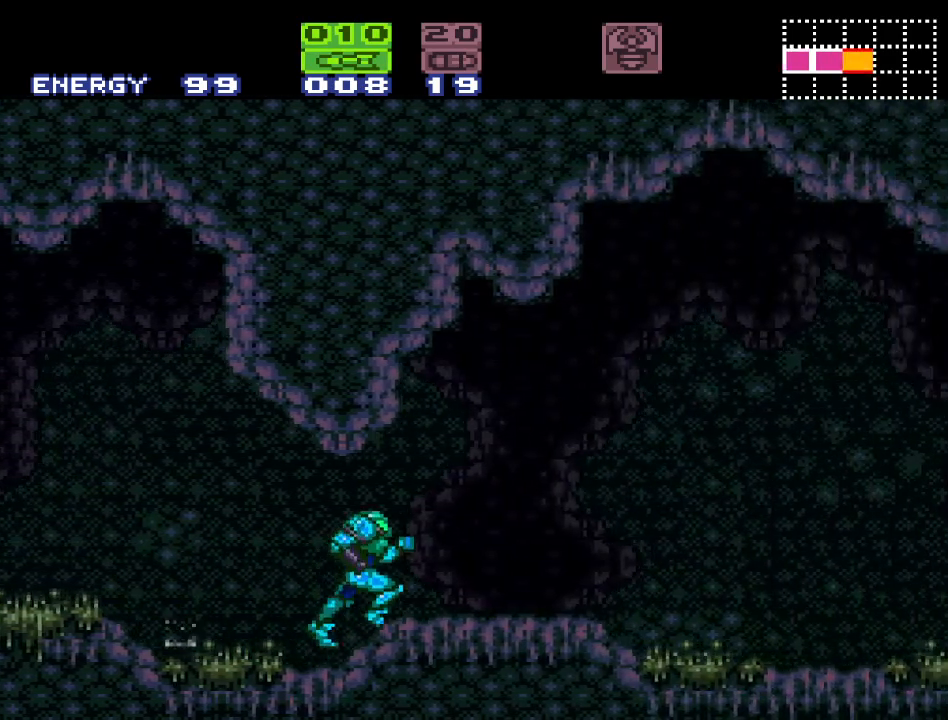
{"buttons": ["Y", "DPAD_RIGHT"], "events": []}
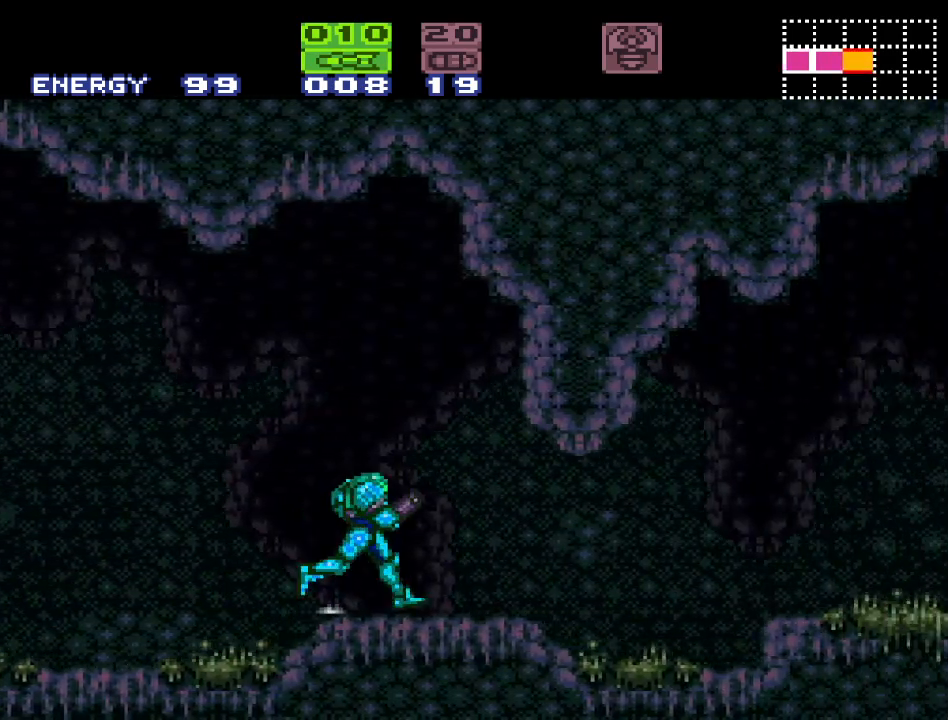
{"buttons": ["B", "Y", "DPAD_RIGHT"], "events": [[217, "B", "down"]]}
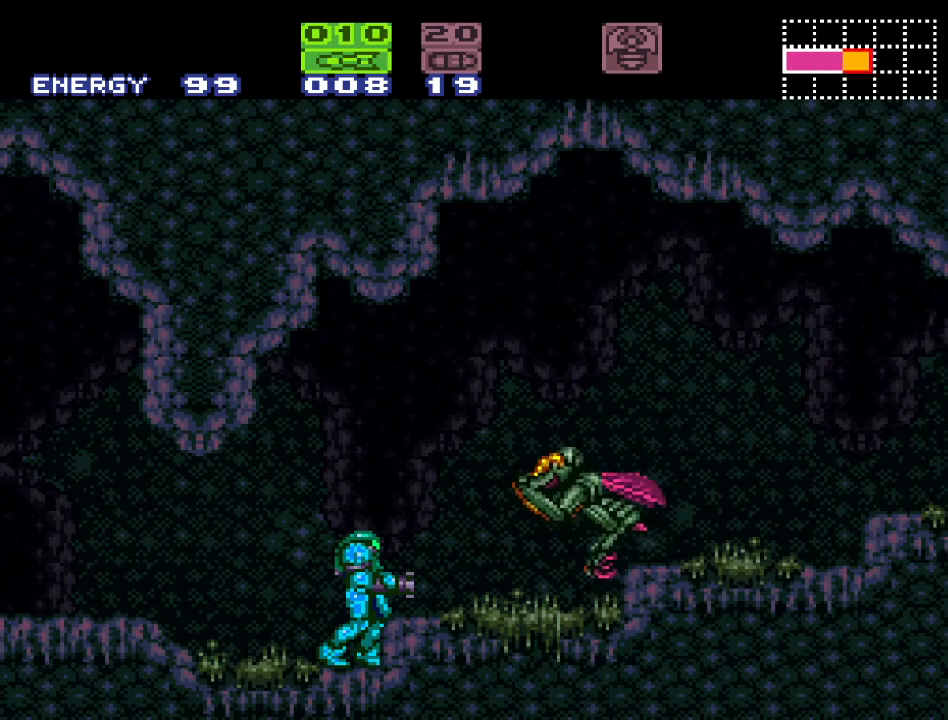
{"buttons": ["A", "R1"], "events": [[133, "B", "up"], [133, "DPAD_RIGHT", "up"], [133, "Y", "up"], [217, "A", "down"], [350, "A", "up"], [450, "R1", "down"], [467, "A", "down"]]}
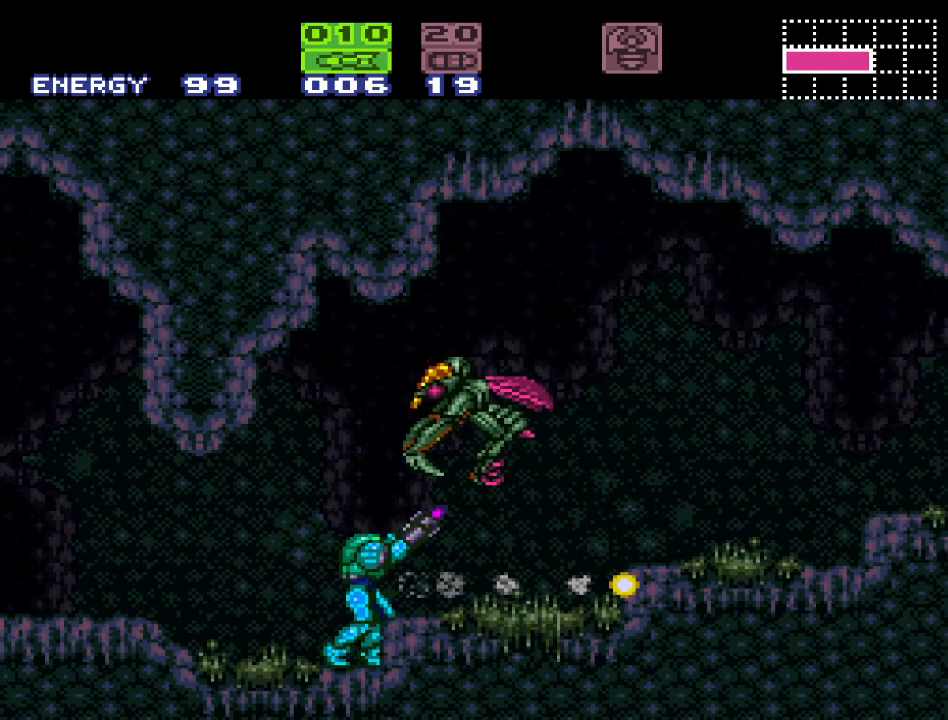
{"buttons": ["A", "DPAD_UP"], "events": [[100, "A", "up"], [450, "DPAD_UP", "down"], [450, "R1", "up"], [500, "A", "down"]]}
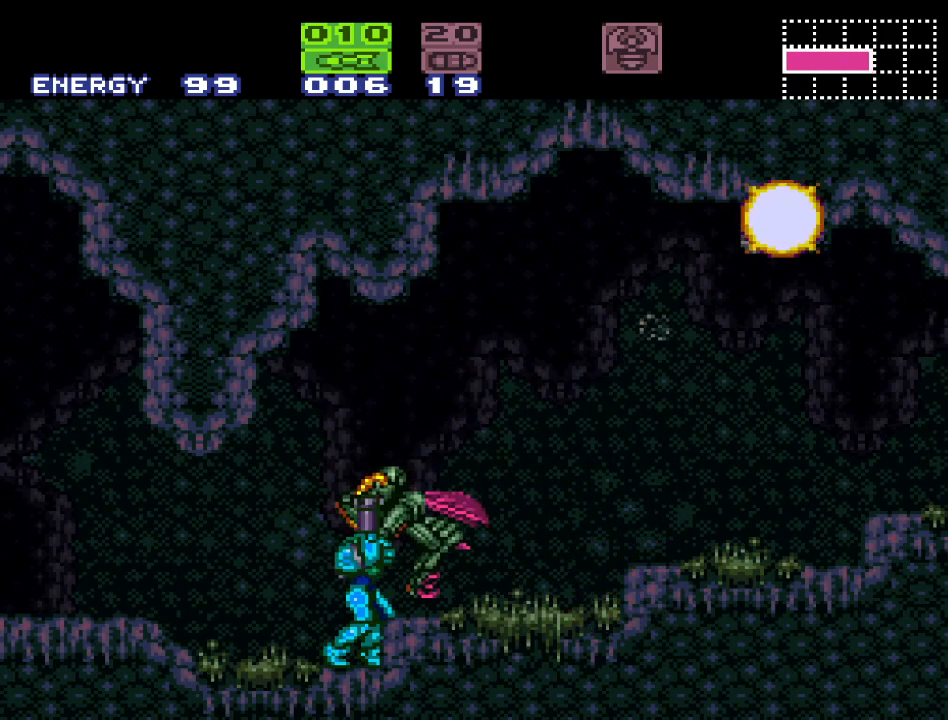
{"buttons": ["DPAD_RIGHT"], "events": [[117, "A", "up"], [200, "DPAD_UP", "up"], [400, "B", "down"], [500, "B", "up"], [500, "DPAD_RIGHT", "down"]]}
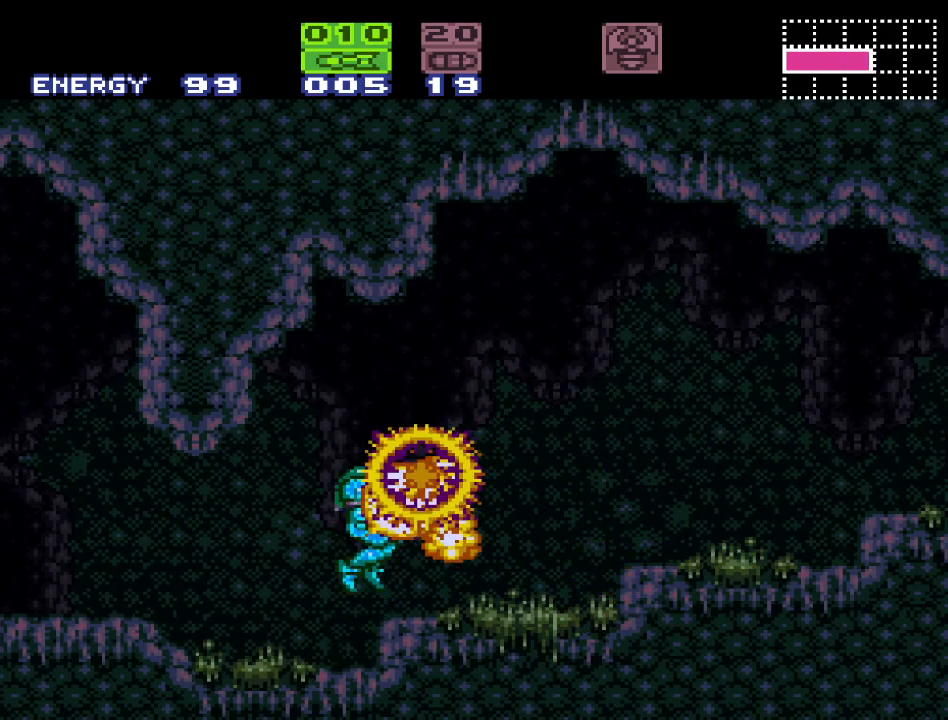
{"buttons": ["Y", "DPAD_RIGHT"], "events": [[100, "X", "down"], [217, "X", "up"], [317, "Y", "down"]]}
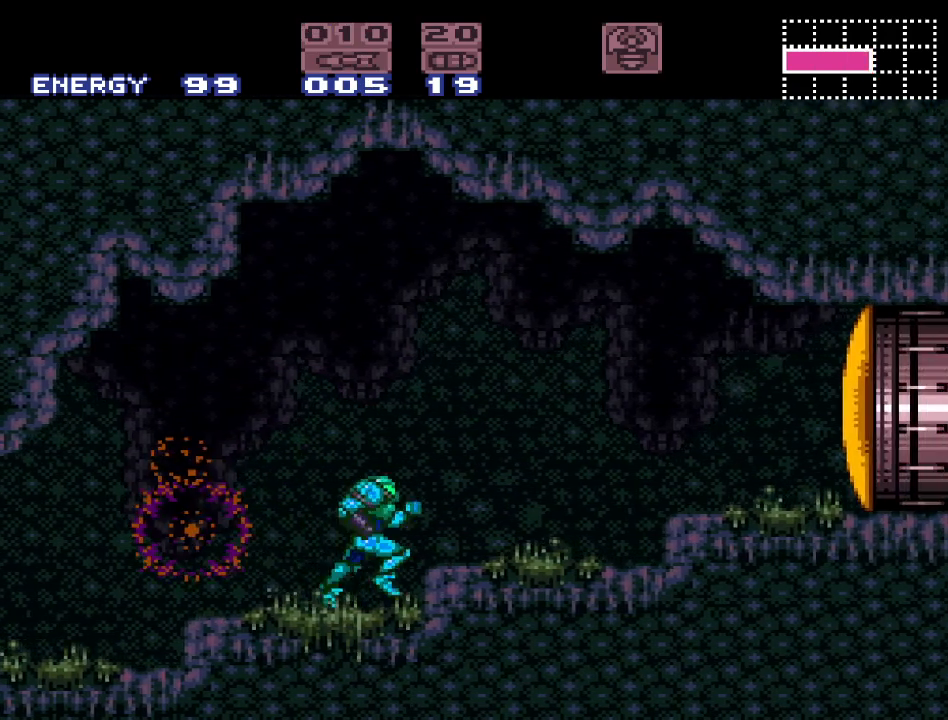
{"buttons": [], "events": [[33, "B", "down"], [250, "B", "up"], [283, "DPAD_RIGHT", "up"], [350, "Y", "up"]]}
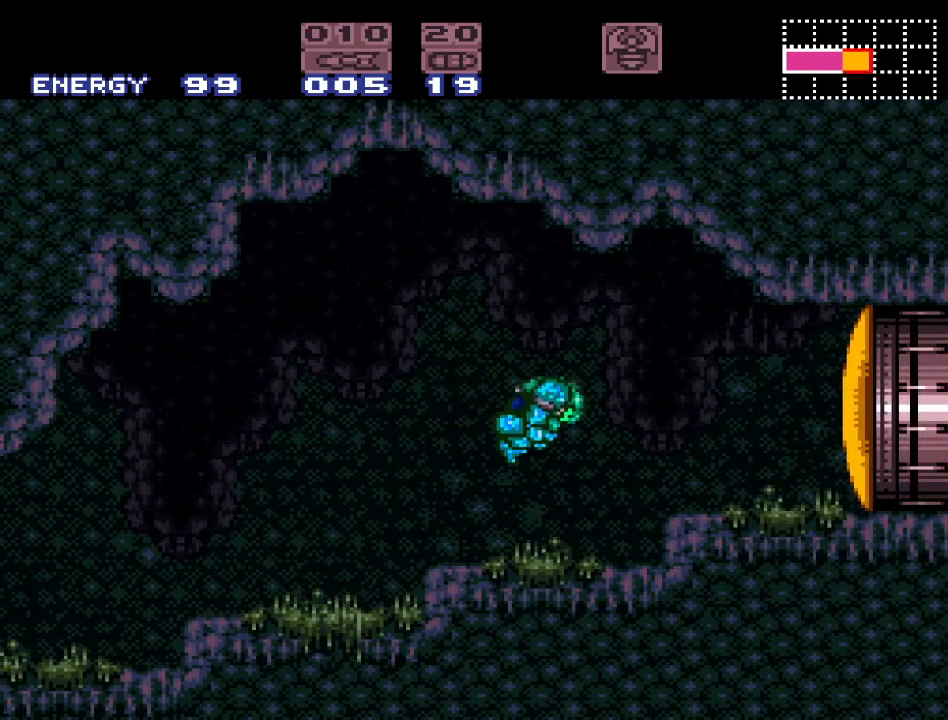
{"buttons": ["Y", "DPAD_LEFT"], "events": [[117, "DPAD_LEFT", "down"], [150, "Y", "down"]]}
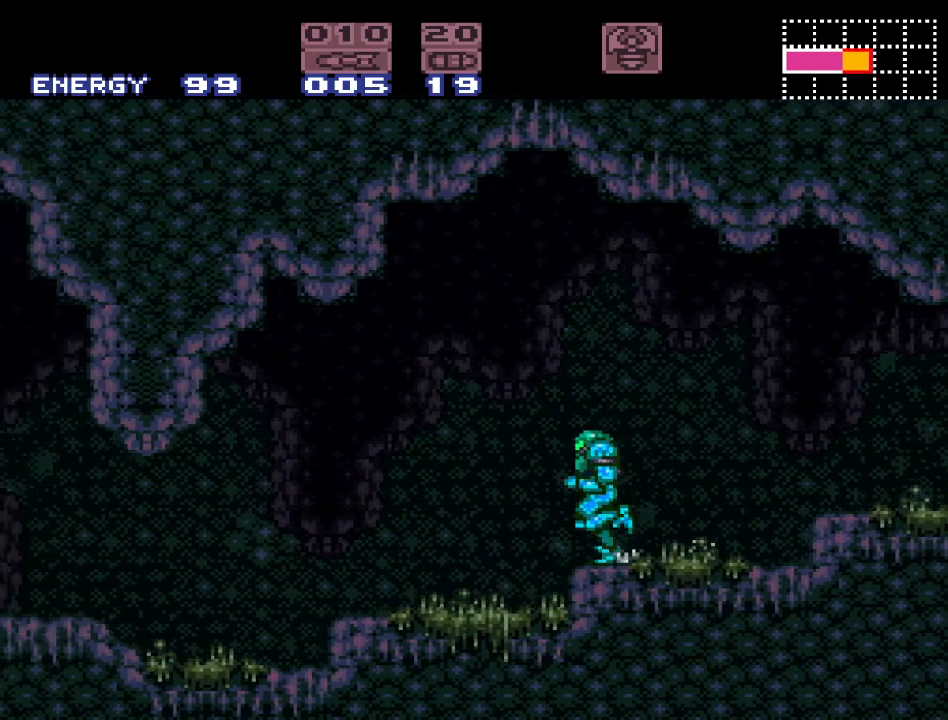
{"buttons": ["Y", "DPAD_LEFT"], "events": []}
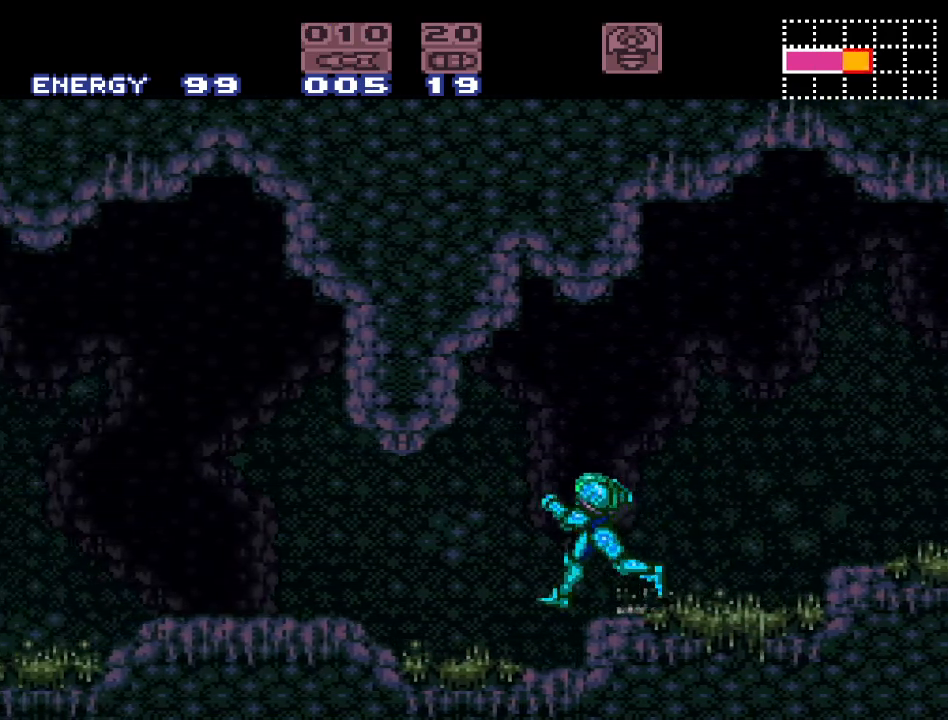
{"buttons": ["A", "L1", "DPAD_LEFT"], "events": [[283, "L1", "down"], [350, "Y", "up"], [500, "A", "down"]]}
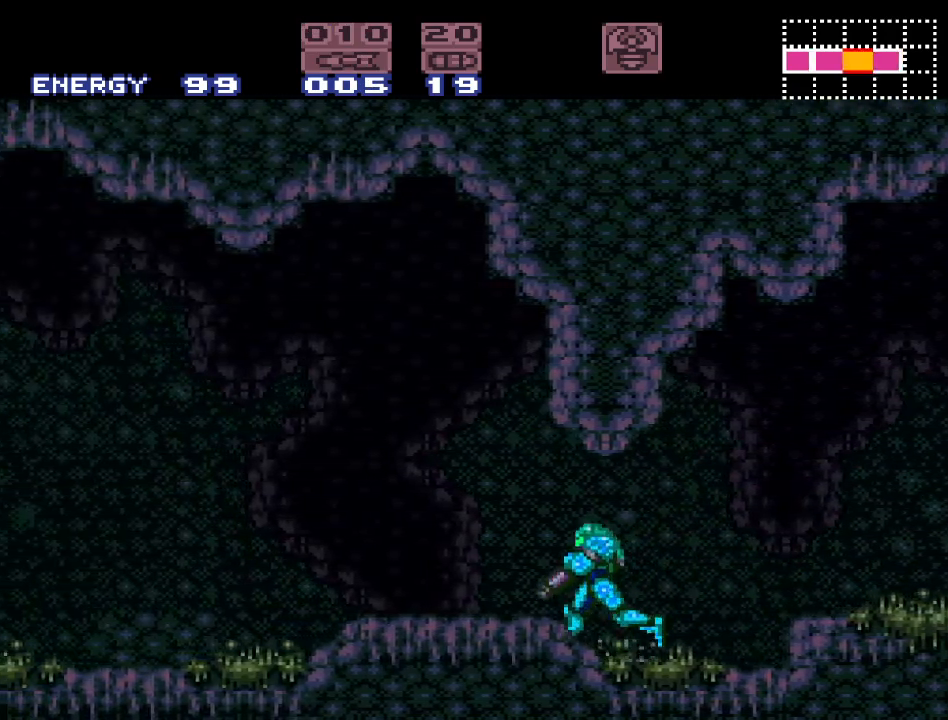
{"buttons": ["A", "L1"], "events": [[133, "A", "up"], [217, "A", "down"], [350, "A", "up"], [417, "A", "down"], [433, "DPAD_LEFT", "up"]]}
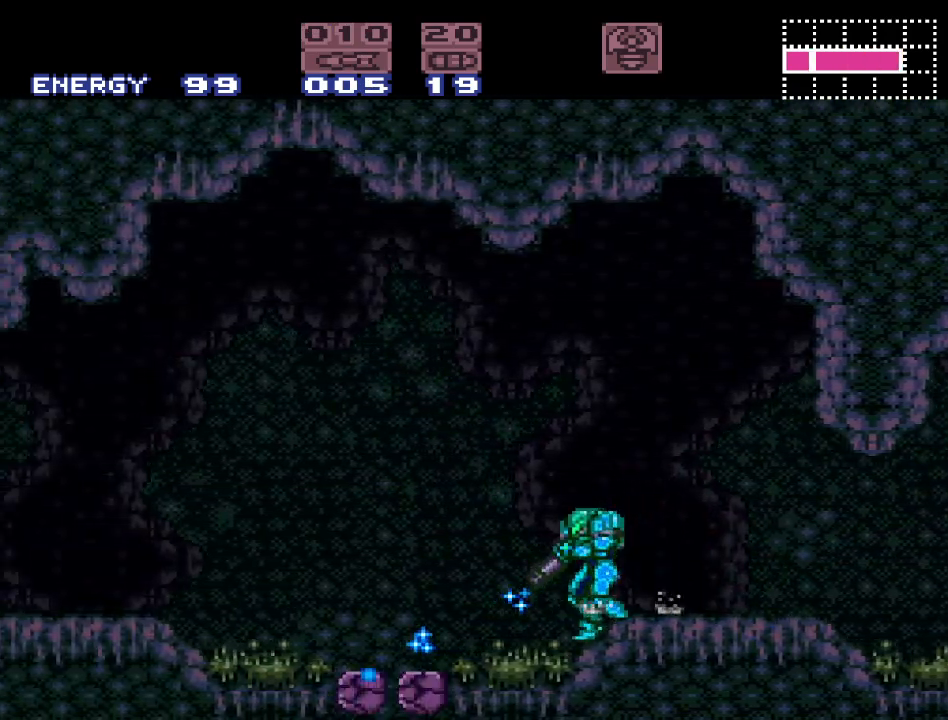
{"buttons": [], "events": [[33, "A", "up"], [100, "DPAD_LEFT", "down"], [383, "L1", "up"], [500, "DPAD_LEFT", "up"]]}
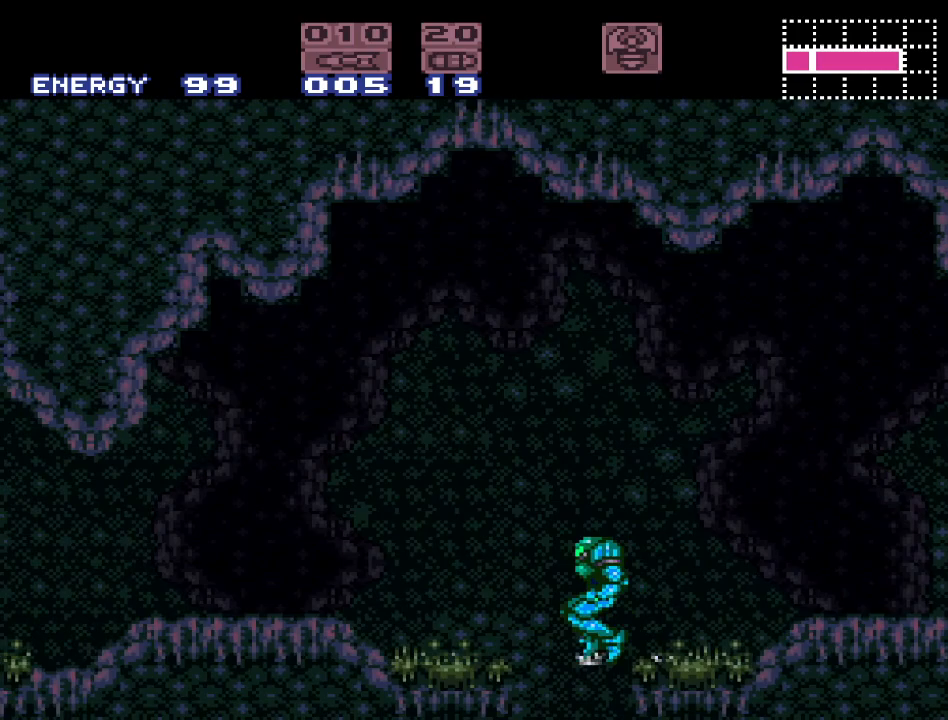
{"buttons": ["Y", "DPAD_LEFT"], "events": [[317, "Y", "down"], [500, "DPAD_LEFT", "down"]]}
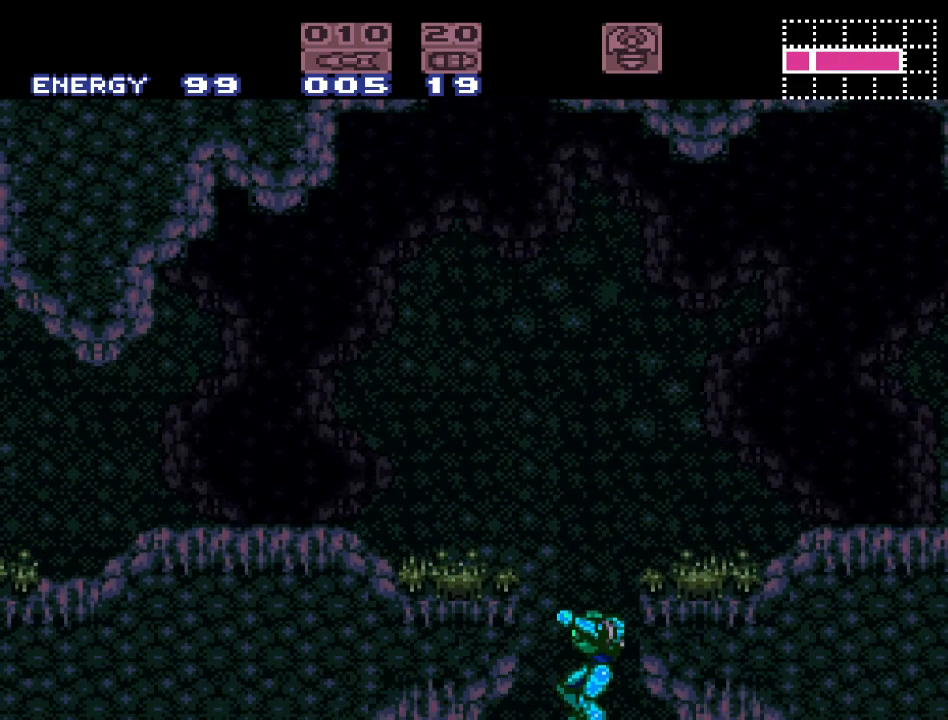
{"buttons": ["Y", "DPAD_LEFT"], "events": []}
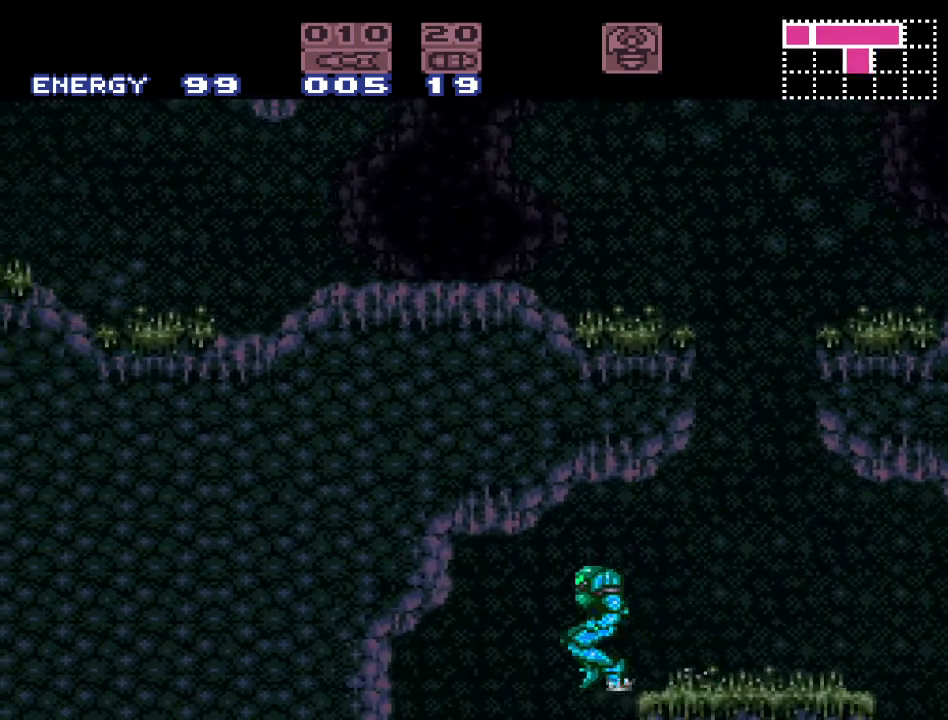
{"buttons": ["DPAD_RIGHT"], "events": [[183, "DPAD_LEFT", "up"], [250, "Y", "up"], [283, "DPAD_RIGHT", "down"]]}
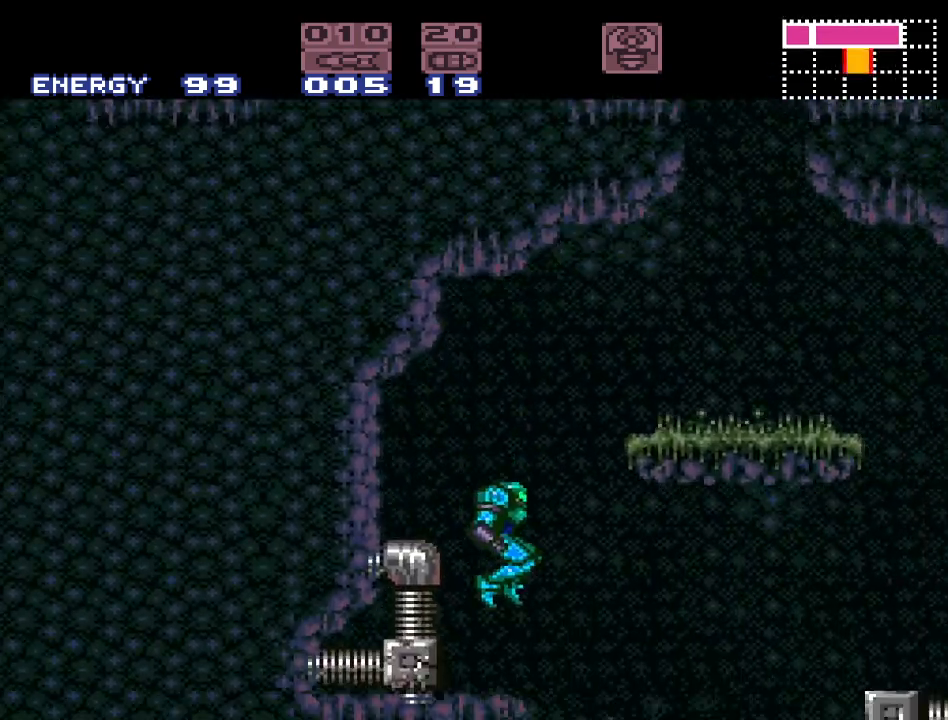
{"buttons": ["DPAD_RIGHT"], "events": [[133, "DPAD_RIGHT", "up"], [417, "DPAD_RIGHT", "down"]]}
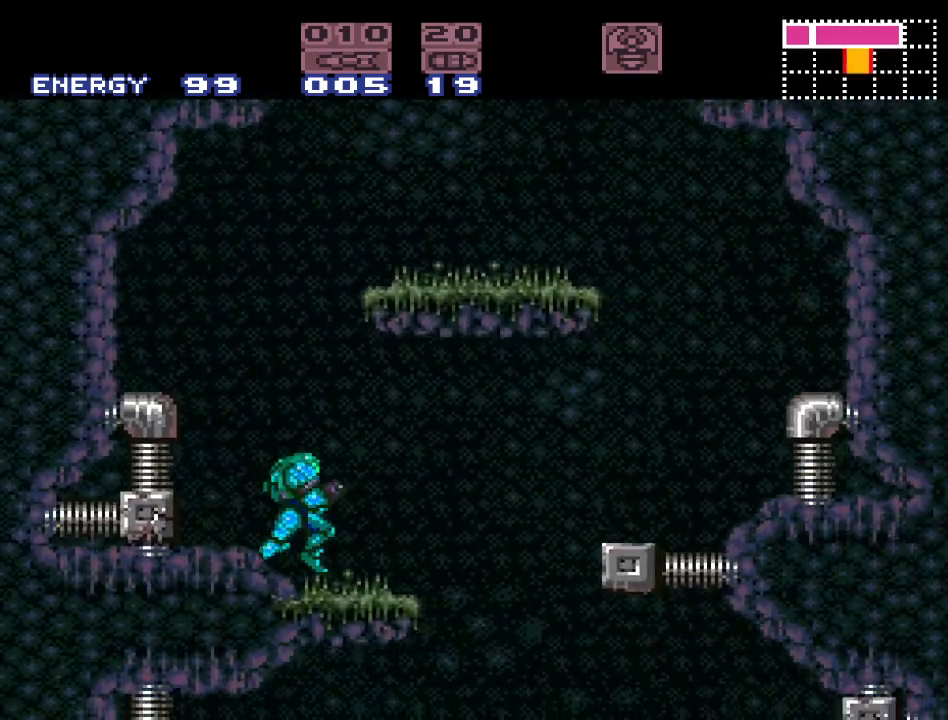
{"buttons": [], "events": [[67, "DPAD_RIGHT", "up"]]}
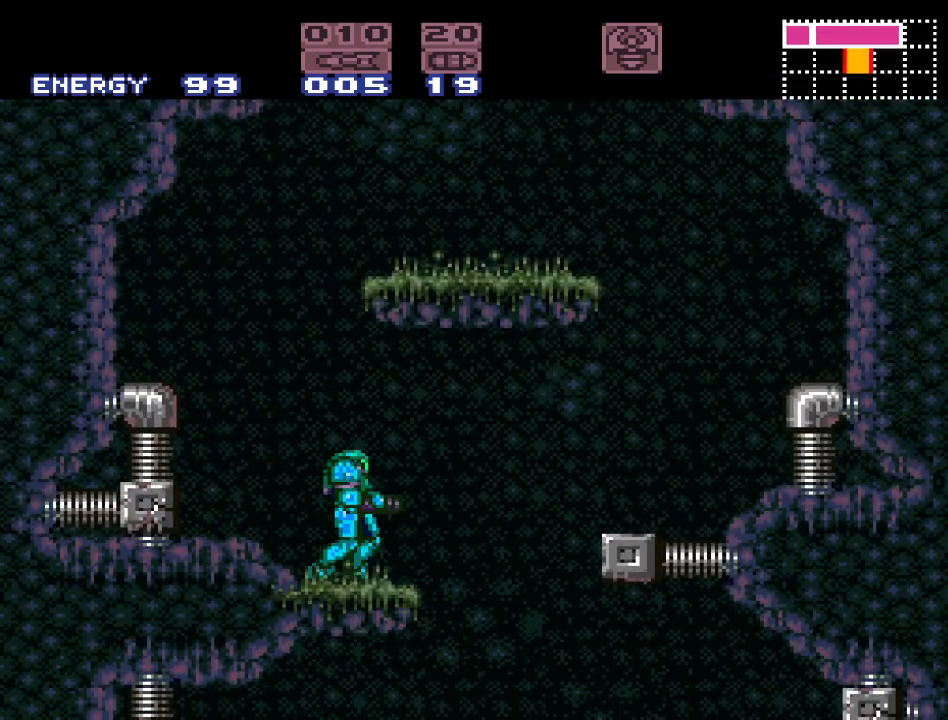
{"buttons": ["DPAD_RIGHT"], "events": [[250, "DPAD_RIGHT", "down"]]}
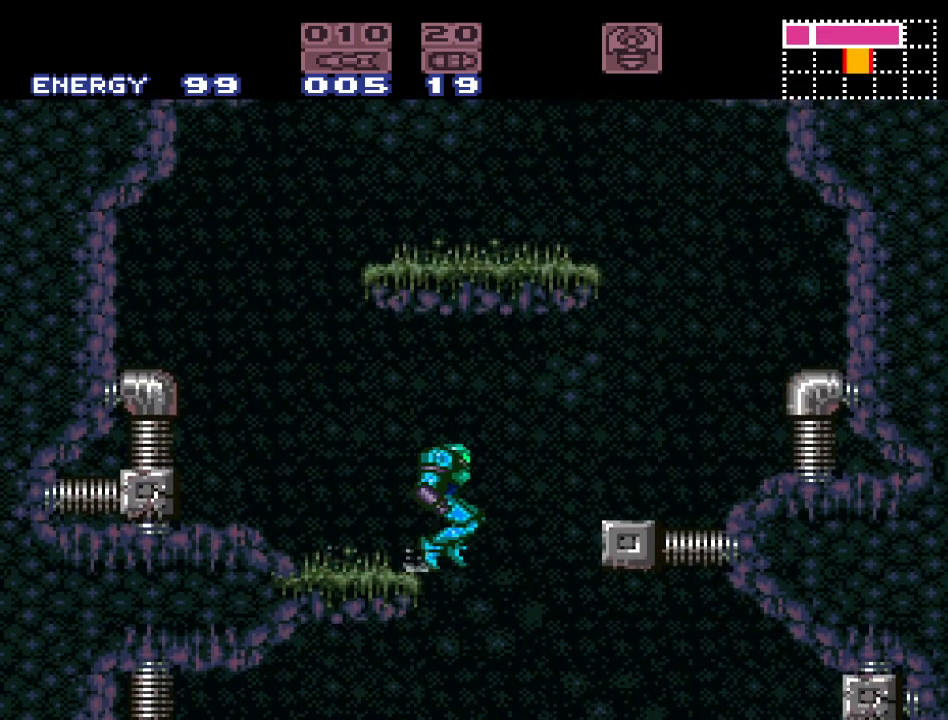
{"buttons": ["DPAD_RIGHT"], "events": [[317, "DPAD_RIGHT", "up"], [433, "DPAD_RIGHT", "down"]]}
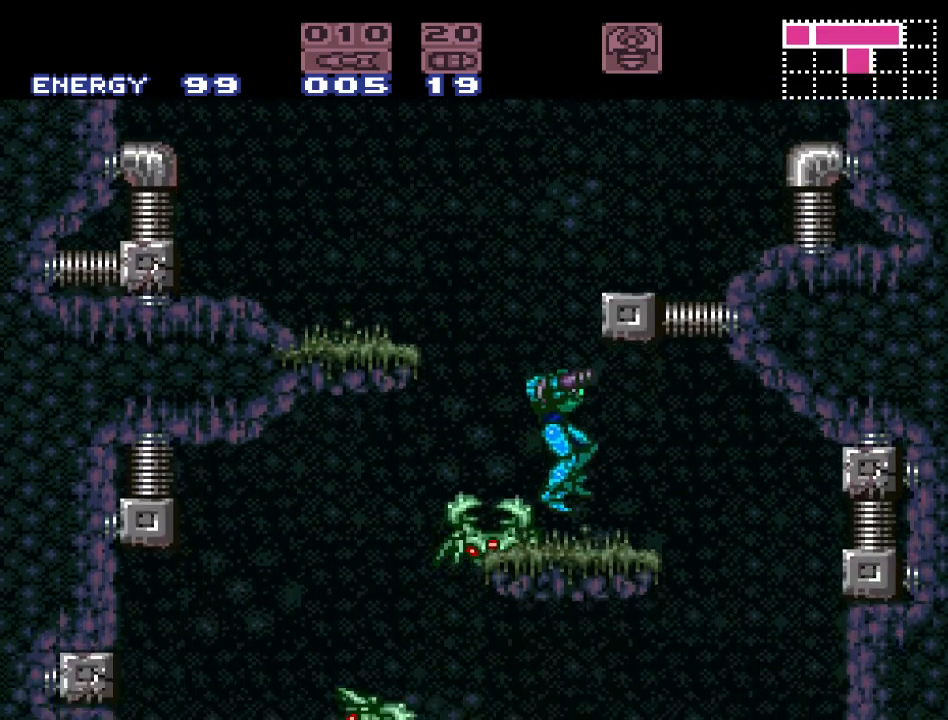
{"buttons": [], "events": [[33, "Y", "down"], [467, "DPAD_RIGHT", "up"], [500, "Y", "up"]]}
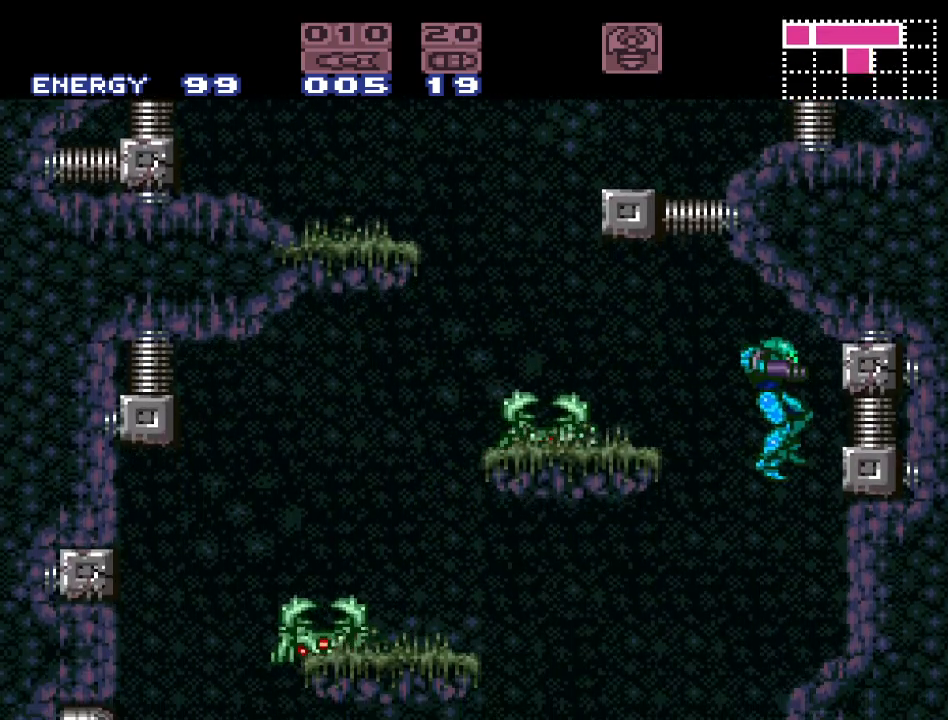
{"buttons": ["DPAD_LEFT"], "events": [[217, "DPAD_LEFT", "down"]]}
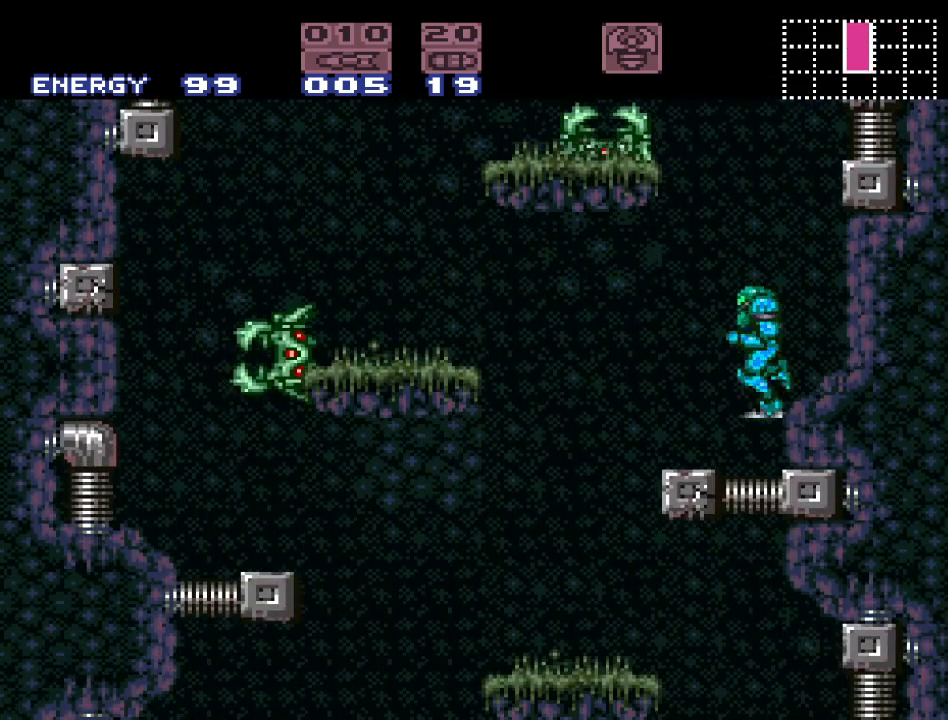
{"buttons": ["DPAD_LEFT"], "events": []}
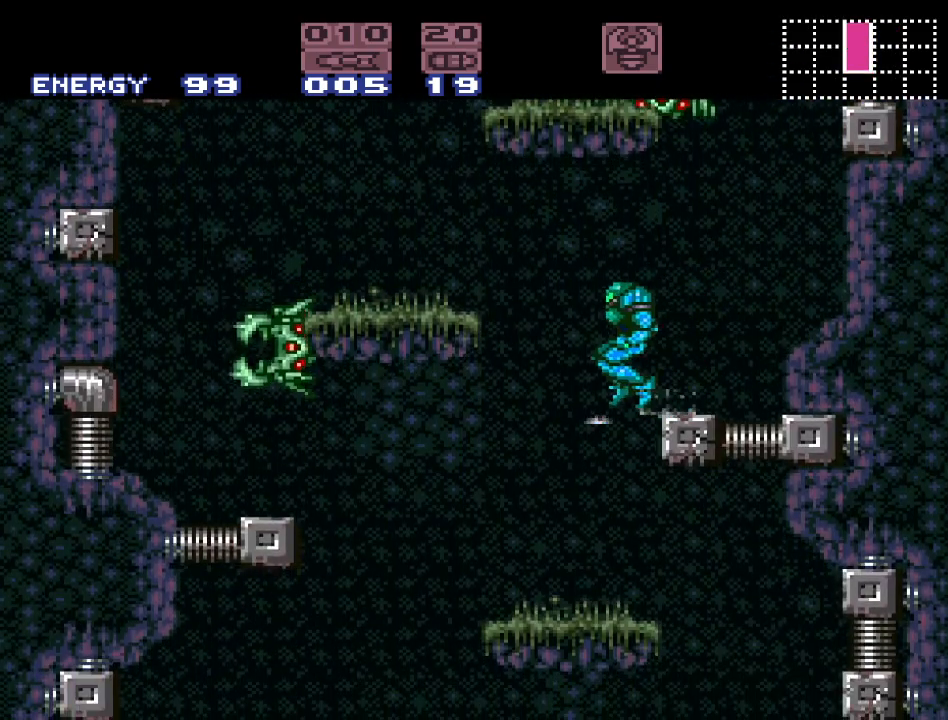
{"buttons": ["DPAD_LEFT"], "events": [[250, "DPAD_LEFT", "up"], [317, "DPAD_LEFT", "down"]]}
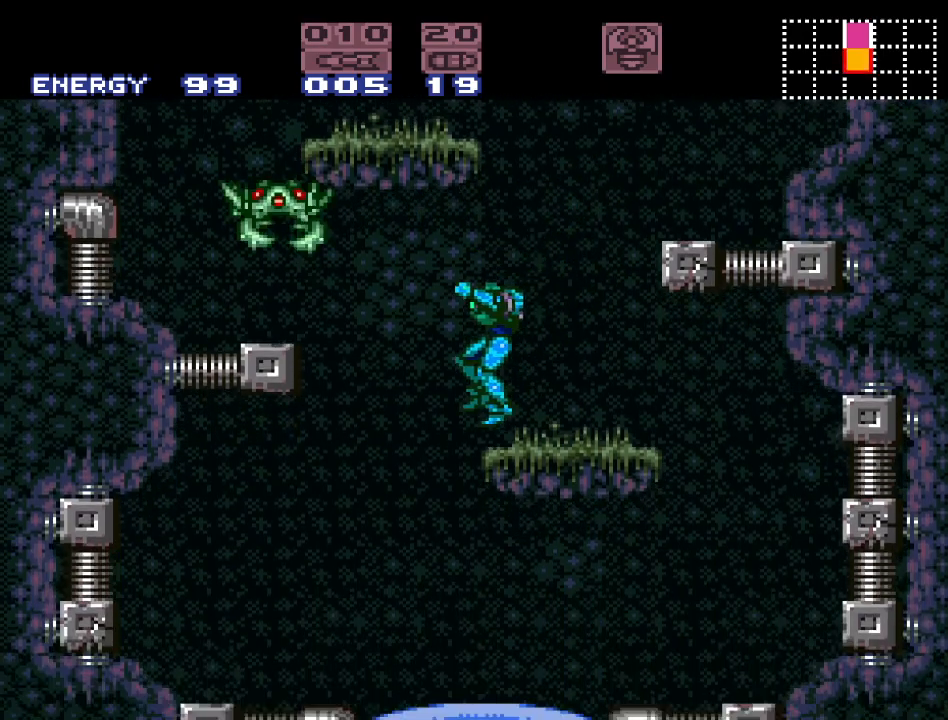
{"buttons": ["DPAD_RIGHT"], "events": [[283, "DPAD_LEFT", "up"], [500, "DPAD_RIGHT", "down"]]}
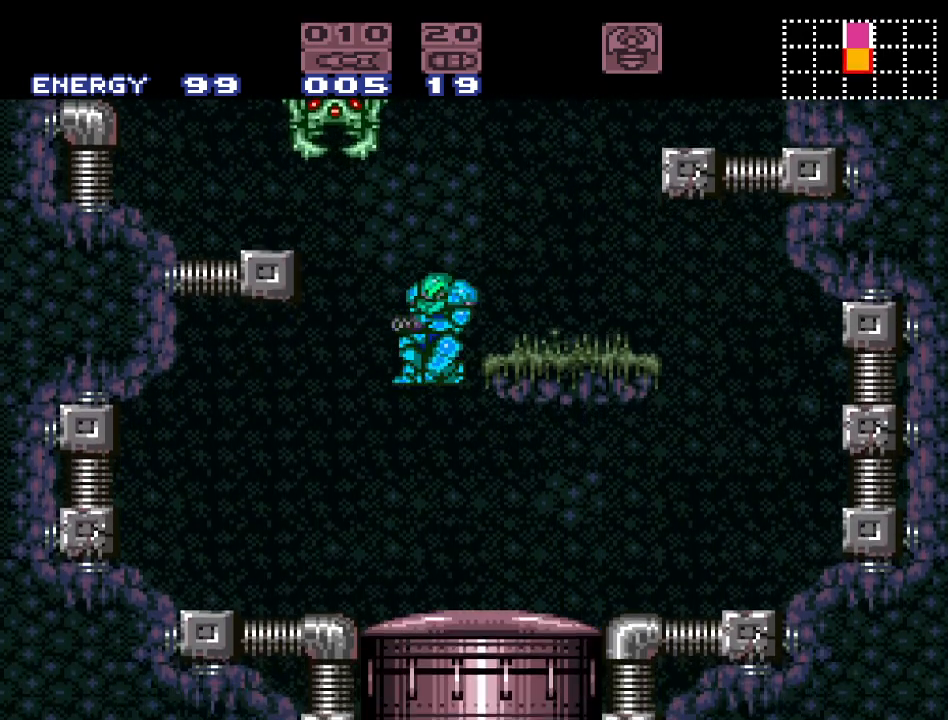
{"buttons": ["B", "DPAD_DOWN"], "events": [[117, "DPAD_RIGHT", "up"], [433, "B", "down"], [433, "DPAD_DOWN", "down"]]}
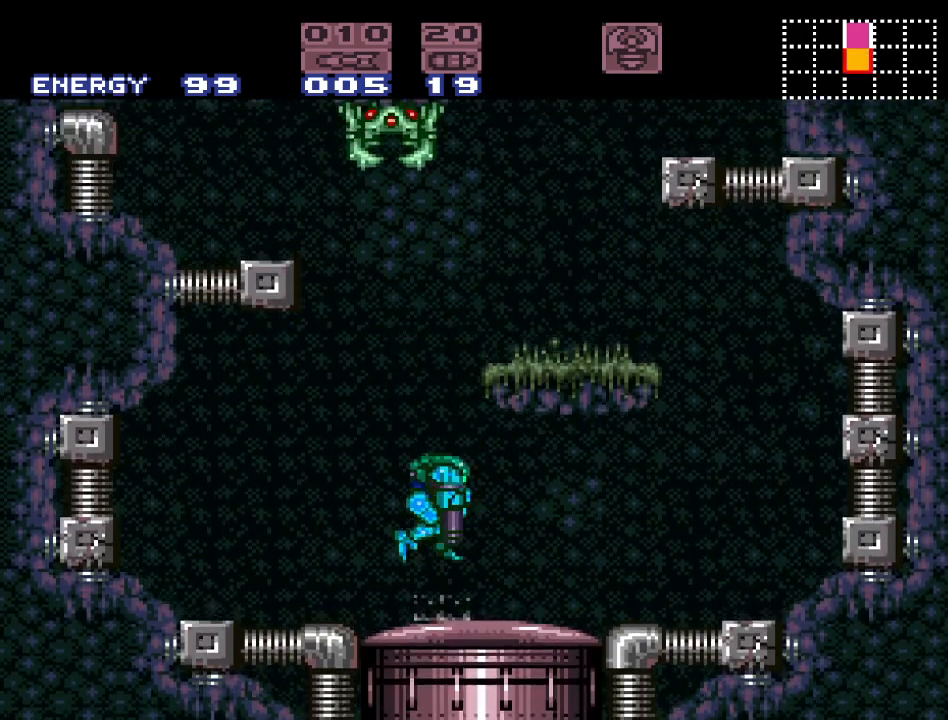
{"buttons": ["DPAD_DOWN"], "events": [[33, "A", "down"], [100, "B", "up"], [200, "A", "up"]]}
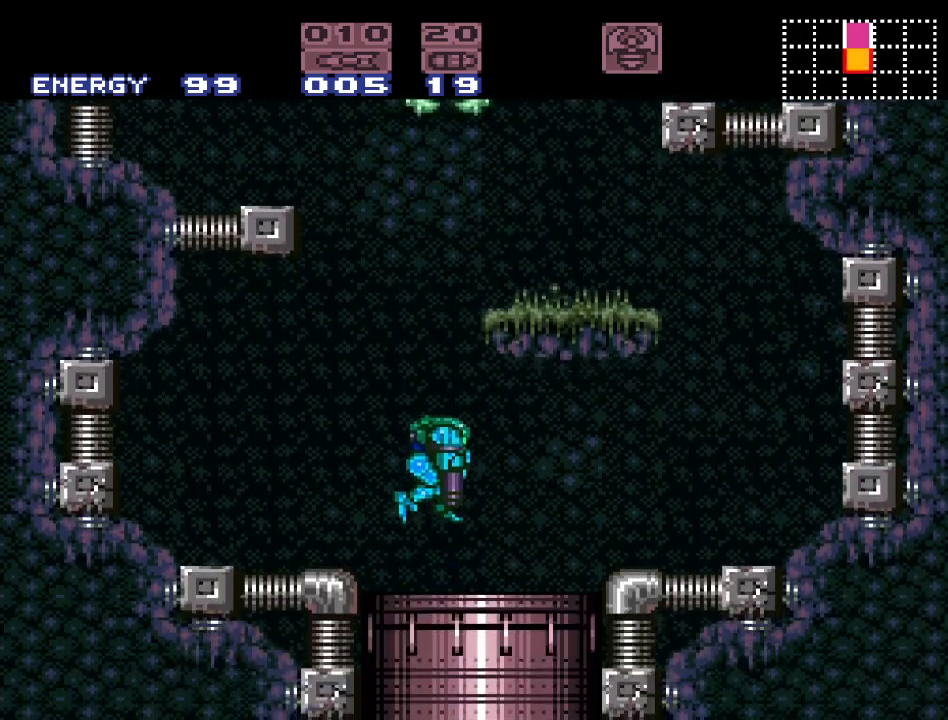
{"buttons": [], "events": [[417, "DPAD_DOWN", "up"]]}